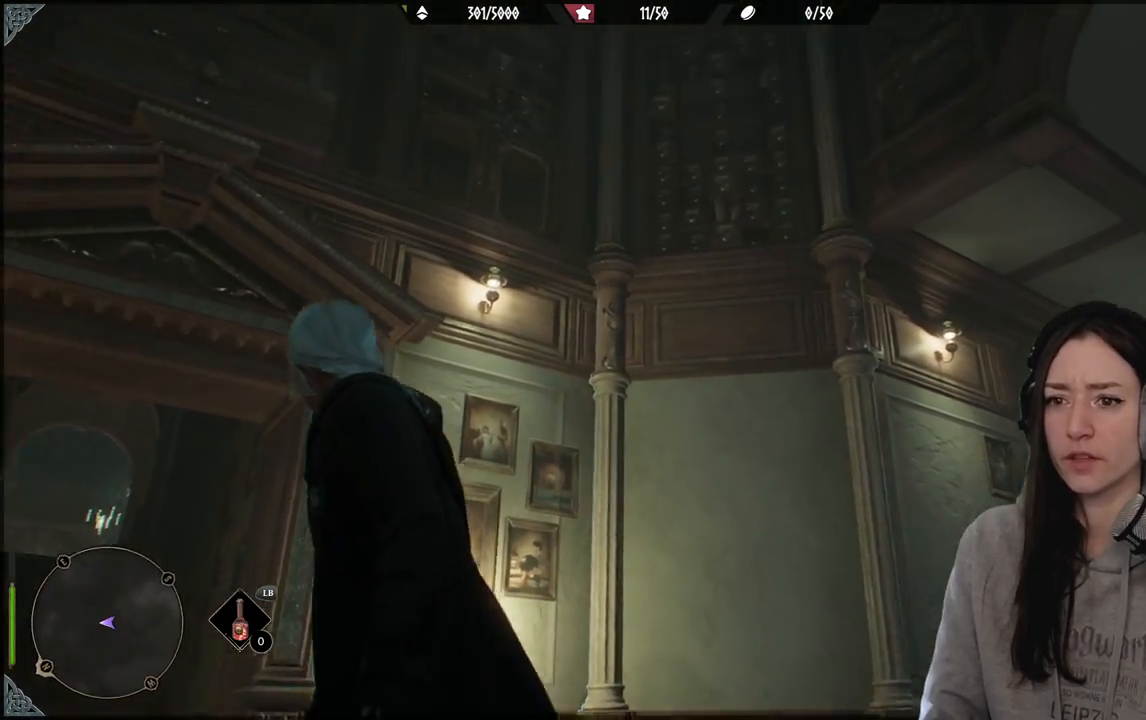
Gameplay with a controller (Xbox layout); each line is a JSON object with the inputs held at the frame after it. "events" lists button and stick changes between this image and that frame as [ms after this image, input, new state], when the widget could be followed in between.
{"buttons": [], "left_stick": "center", "right_stick": "center", "events": [[350, "right_stick", "center"]]}
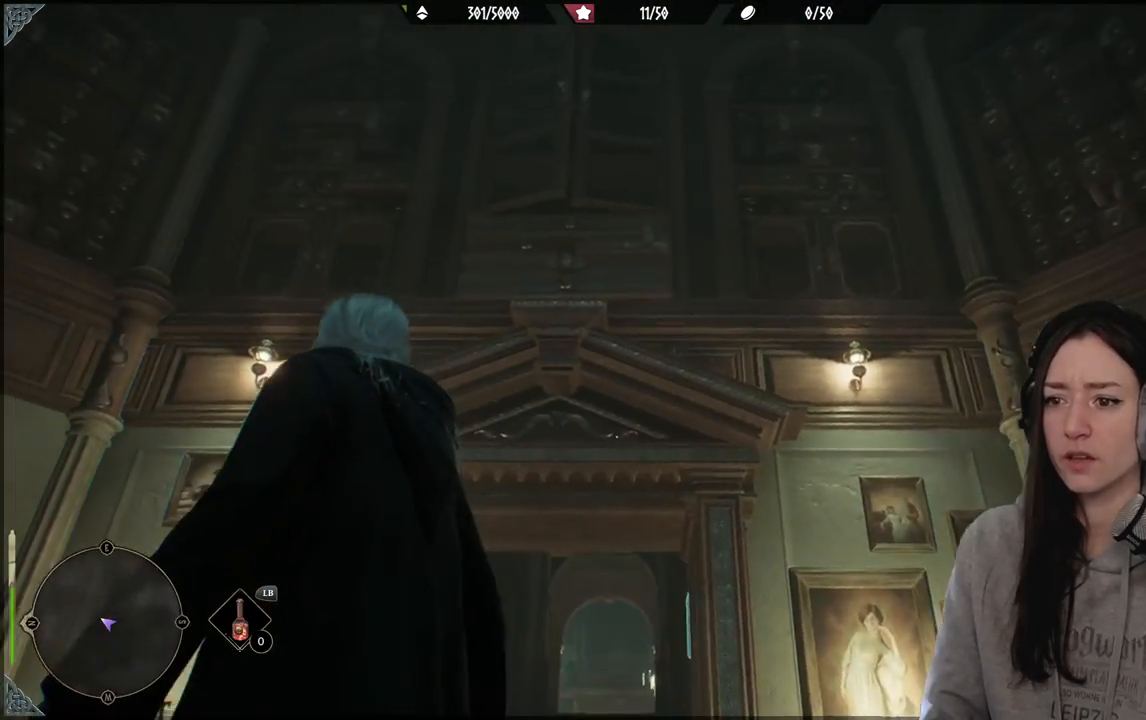
{"buttons": [], "left_stick": "center", "right_stick": "center", "events": [[33, "right_stick", "down-left"], [250, "right_stick", "center"]]}
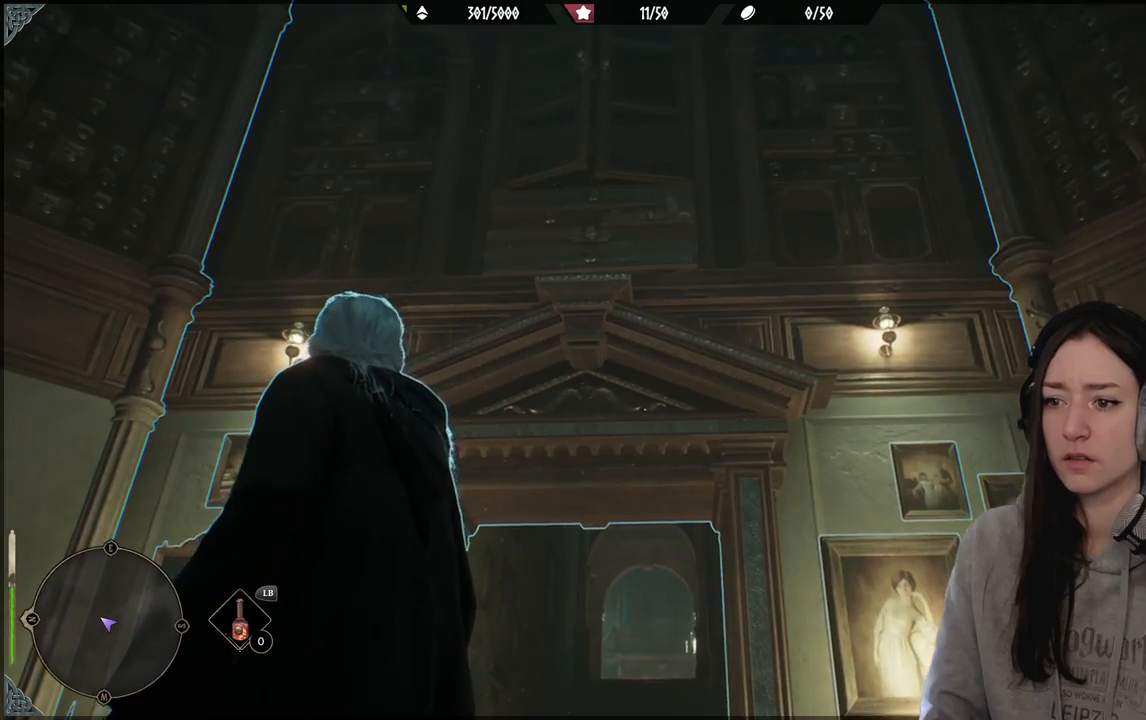
{"buttons": ["L2", "R2"], "left_stick": "center", "right_stick": "center", "events": [[200, "L2", "down"], [367, "R2", "down"]]}
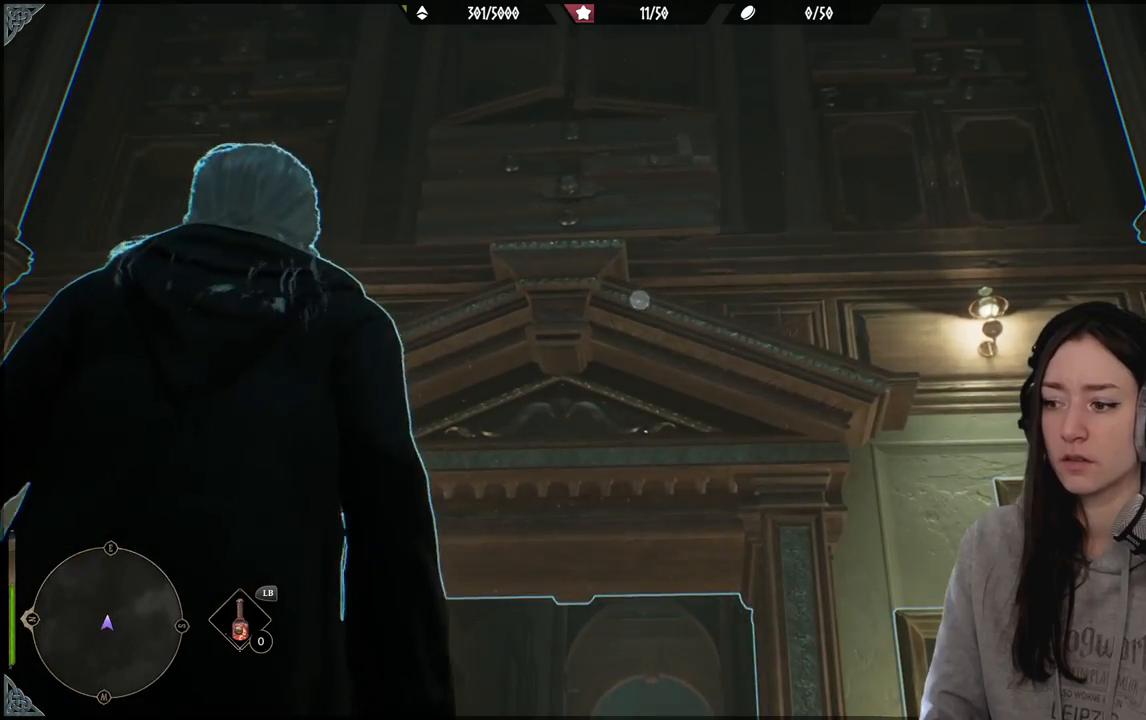
{"buttons": ["L2", "R2"], "left_stick": "center", "right_stick": "center", "events": []}
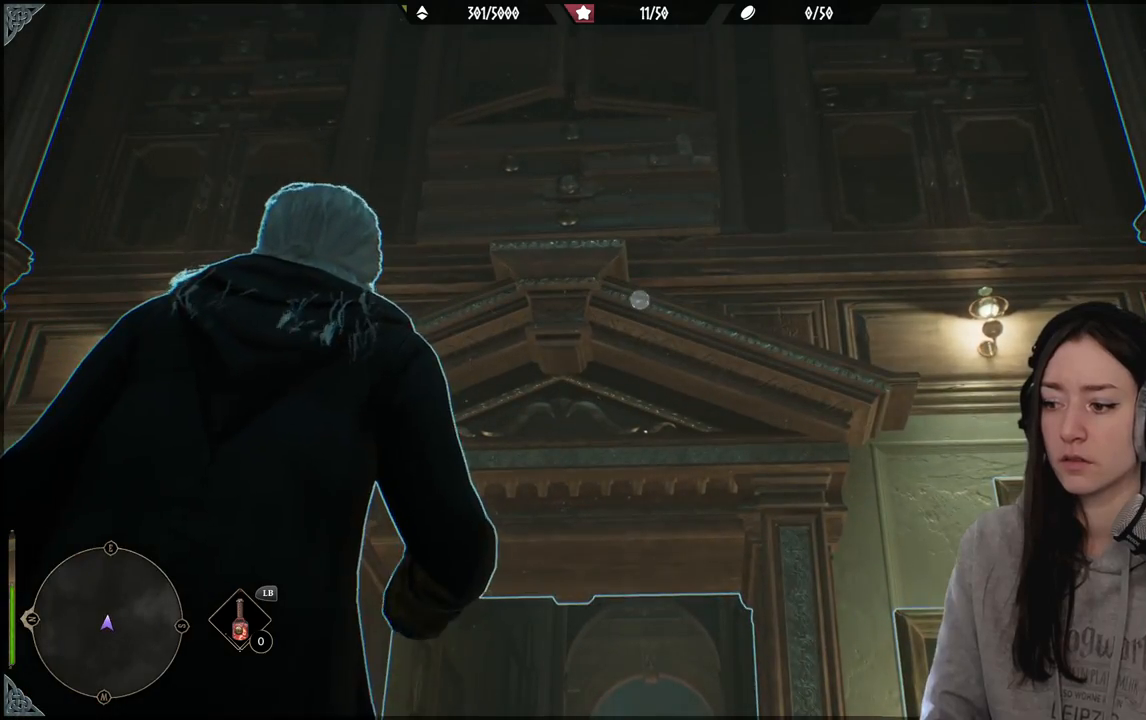
{"buttons": ["X", "L2", "R2"], "left_stick": "center", "right_stick": "center", "events": [[483, "X", "down"]]}
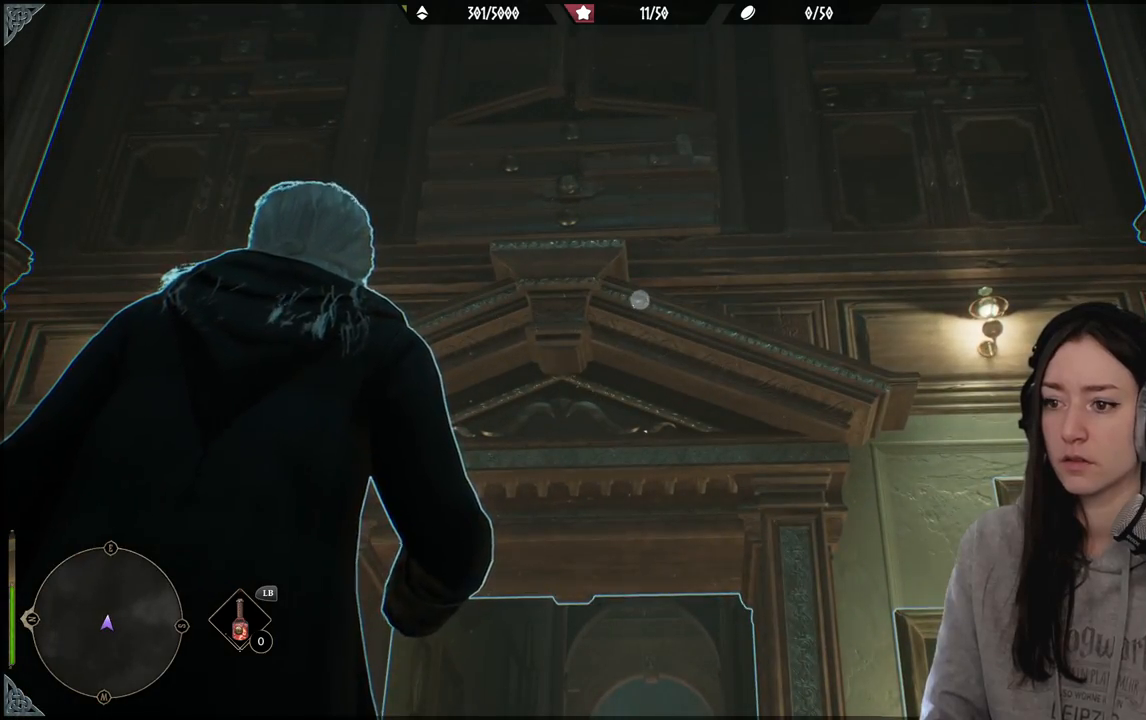
{"buttons": ["L2", "R2"], "left_stick": "center", "right_stick": "center", "events": [[100, "X", "up"]]}
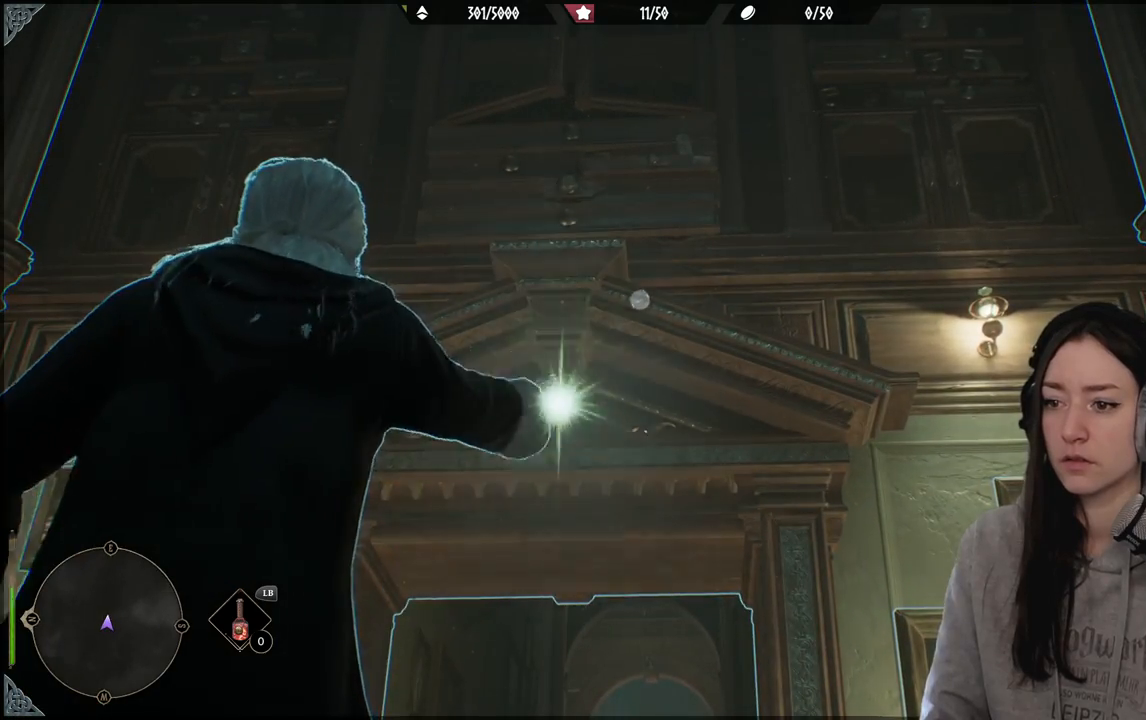
{"buttons": [], "left_stick": "center", "right_stick": "center", "events": [[383, "R2", "up"], [450, "L2", "up"]]}
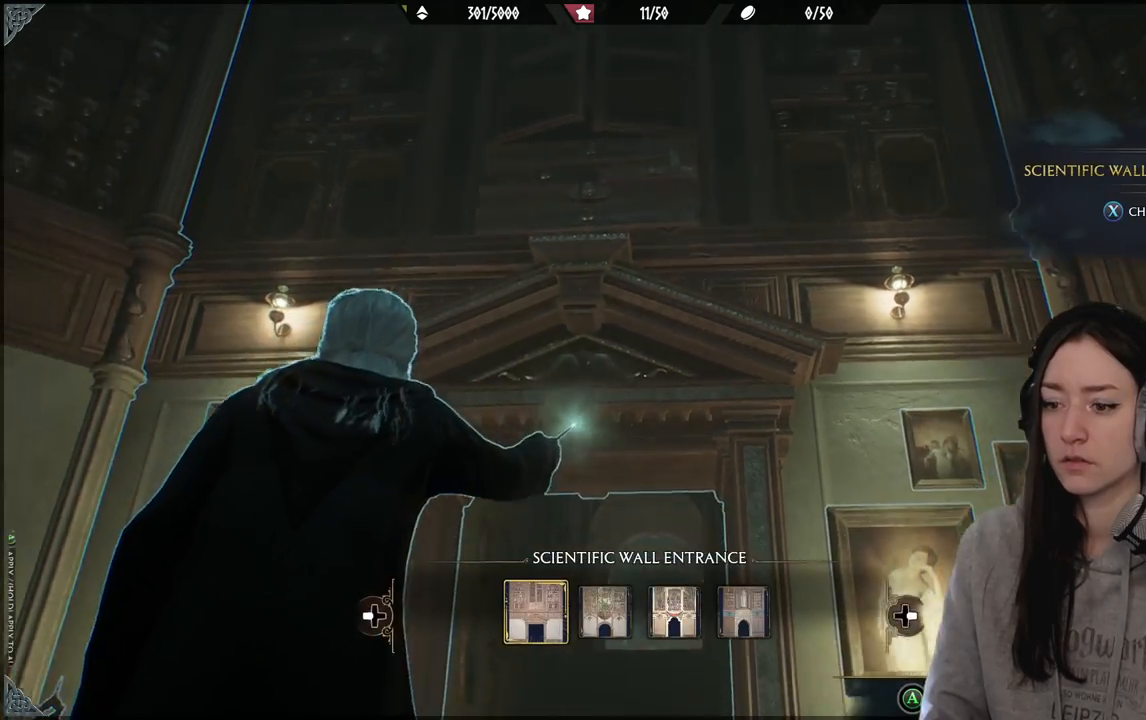
{"buttons": ["DPAD_RIGHT"], "left_stick": "center", "right_stick": "center", "events": [[217, "DPAD_RIGHT", "down"], [317, "DPAD_RIGHT", "up"], [467, "DPAD_RIGHT", "down"]]}
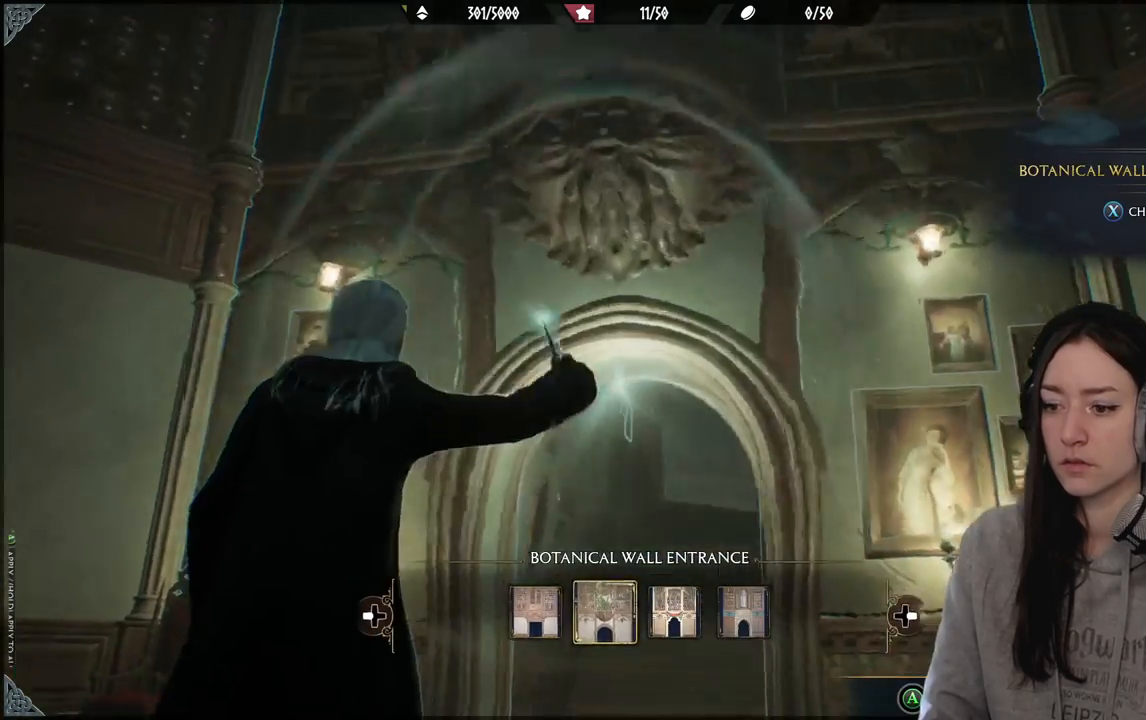
{"buttons": ["DPAD_RIGHT"], "left_stick": "center", "right_stick": "center", "events": [[83, "DPAD_RIGHT", "up"], [450, "DPAD_RIGHT", "down"]]}
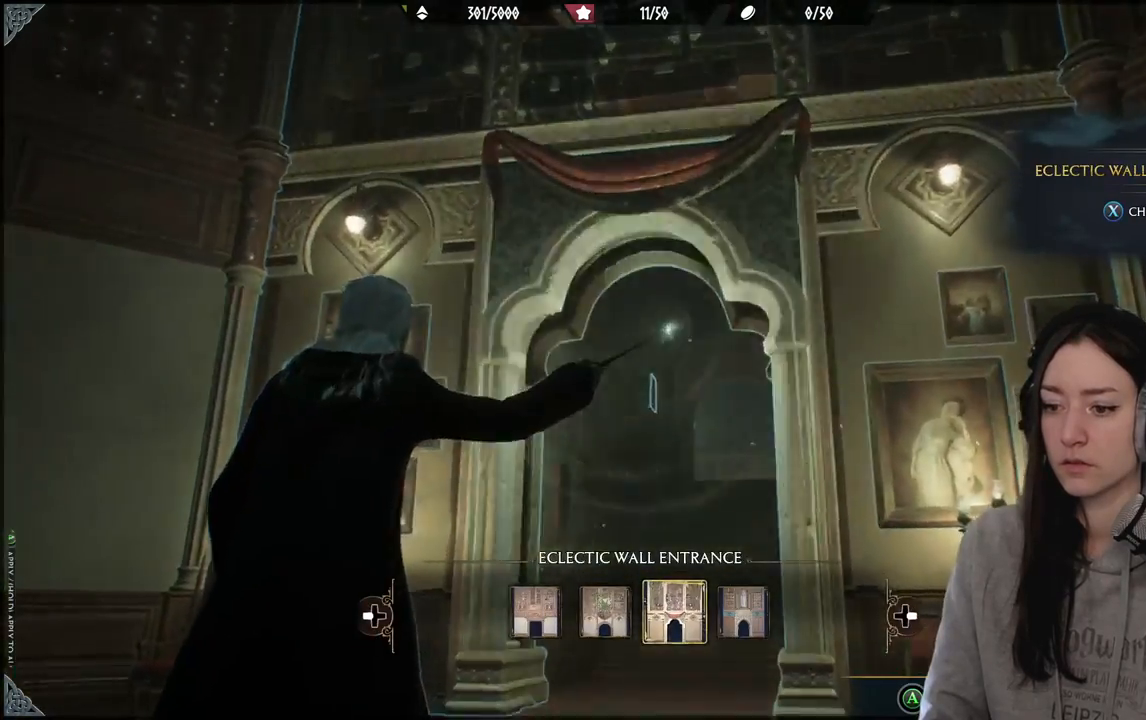
{"buttons": [], "left_stick": "center", "right_stick": "center", "events": [[33, "DPAD_RIGHT", "up"]]}
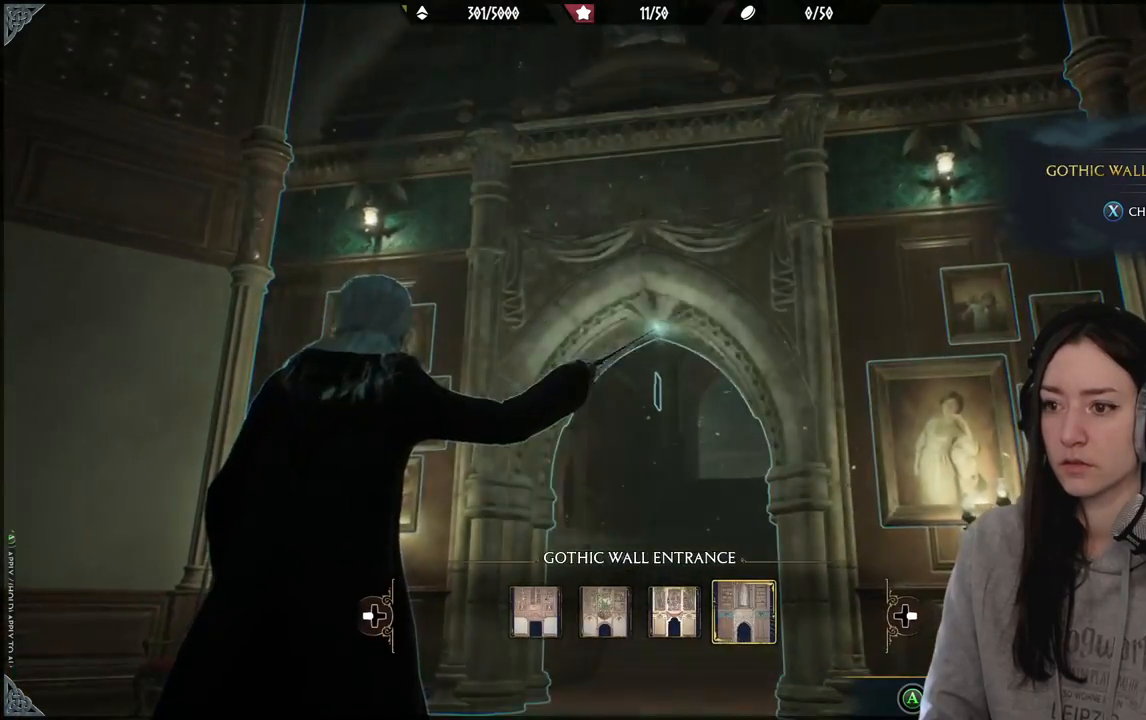
{"buttons": [], "left_stick": "center", "right_stick": "center", "events": [[300, "A", "down"], [417, "A", "up"]]}
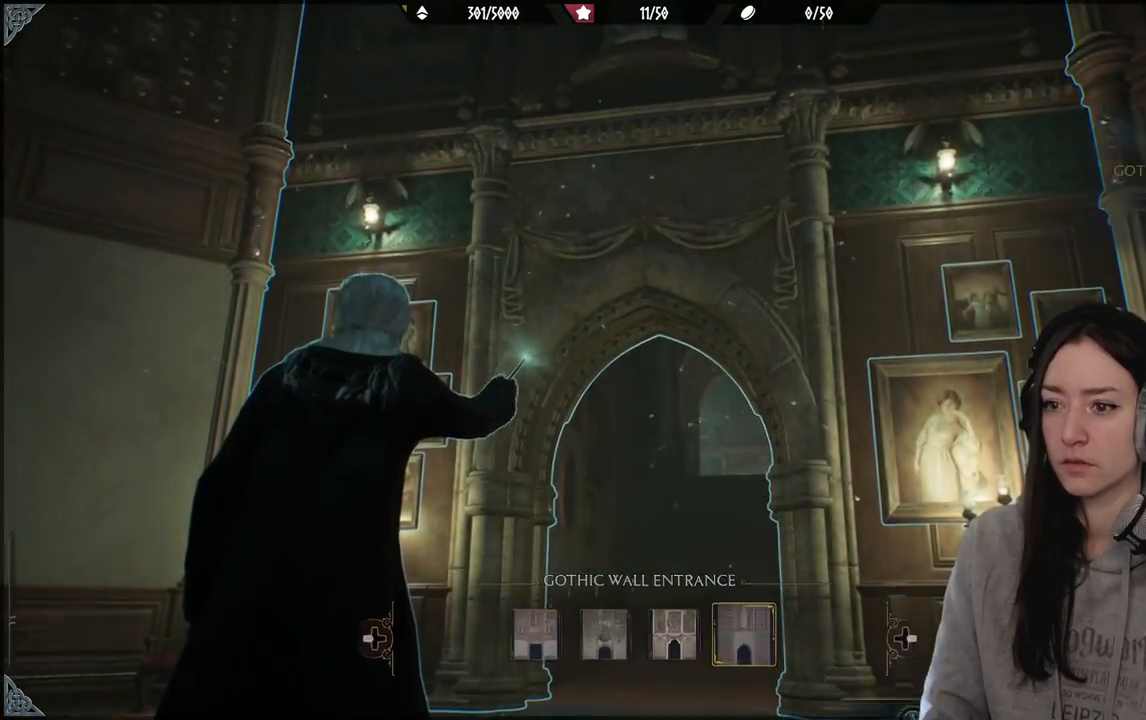
{"buttons": [], "left_stick": "down-left", "right_stick": "left", "events": [[333, "right_stick", "down-left"], [450, "right_stick", "left"], [467, "left_stick", "down-left"]]}
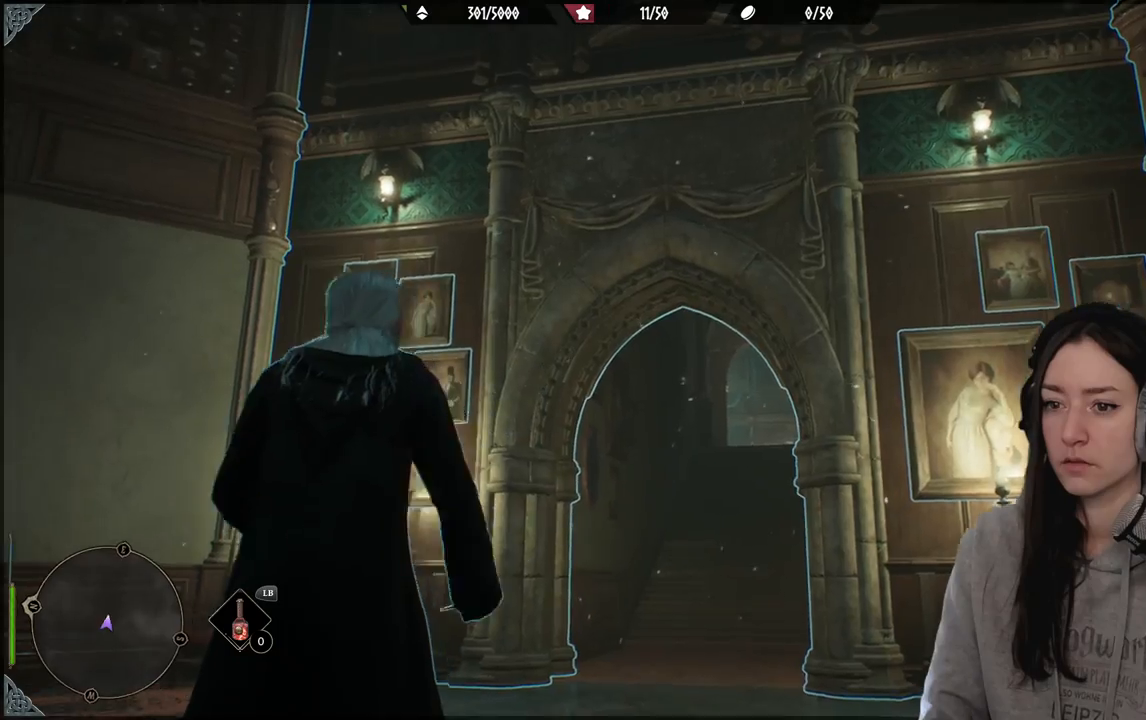
{"buttons": [], "left_stick": "center", "right_stick": "center", "events": [[83, "left_stick", "left"], [383, "right_stick", "center"], [467, "left_stick", "center"]]}
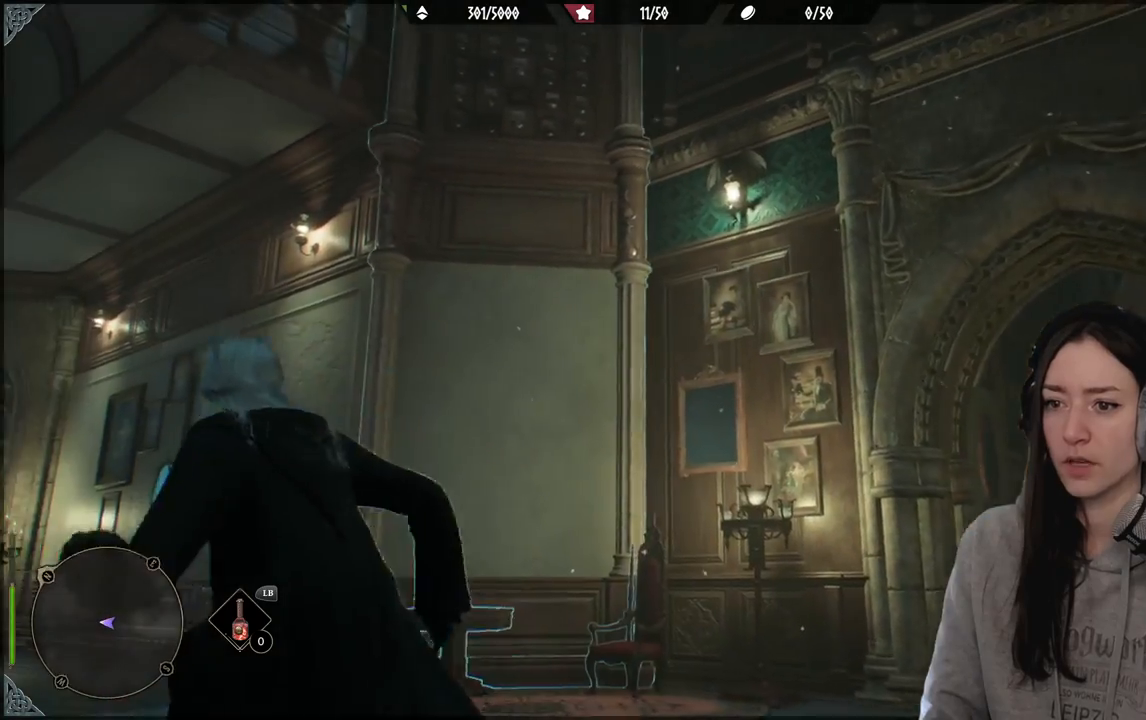
{"buttons": [], "left_stick": "center", "right_stick": "down-left", "events": [[317, "right_stick", "down-left"]]}
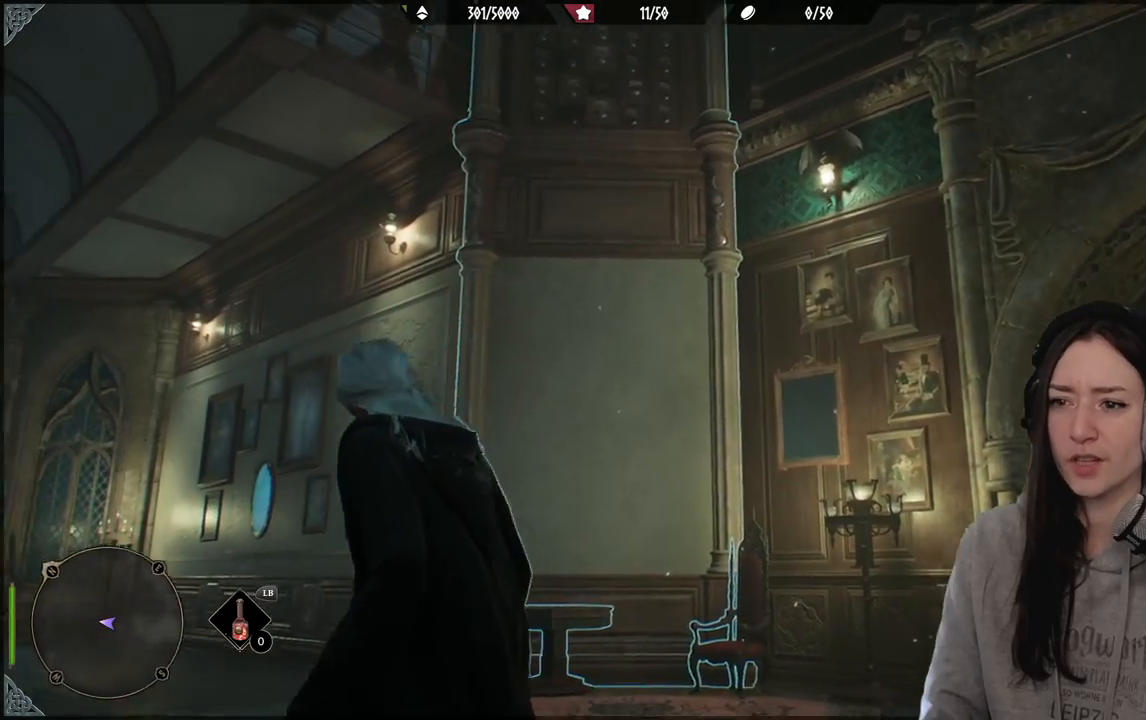
{"buttons": [], "left_stick": "center", "right_stick": "center", "events": [[33, "right_stick", "center"]]}
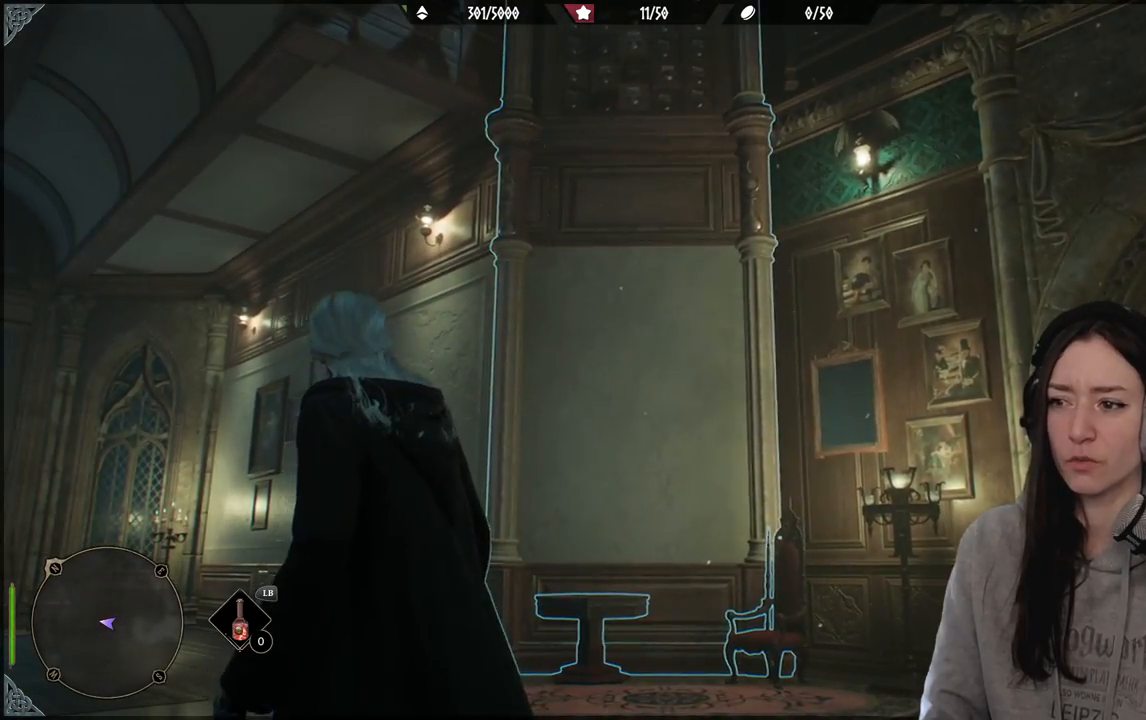
{"buttons": ["R2"], "left_stick": "center", "right_stick": "center", "events": [[150, "R2", "down"]]}
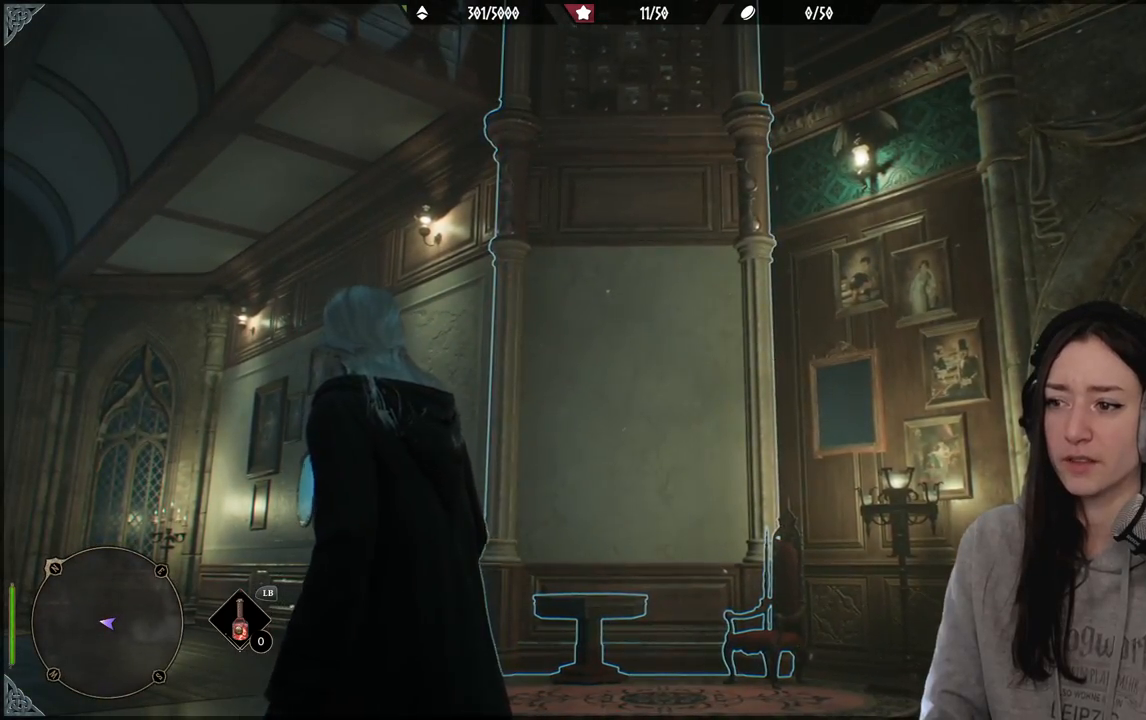
{"buttons": ["R2"], "left_stick": "center", "right_stick": "down", "events": [[150, "left_stick", "up"], [250, "left_stick", "center"], [467, "right_stick", "down"]]}
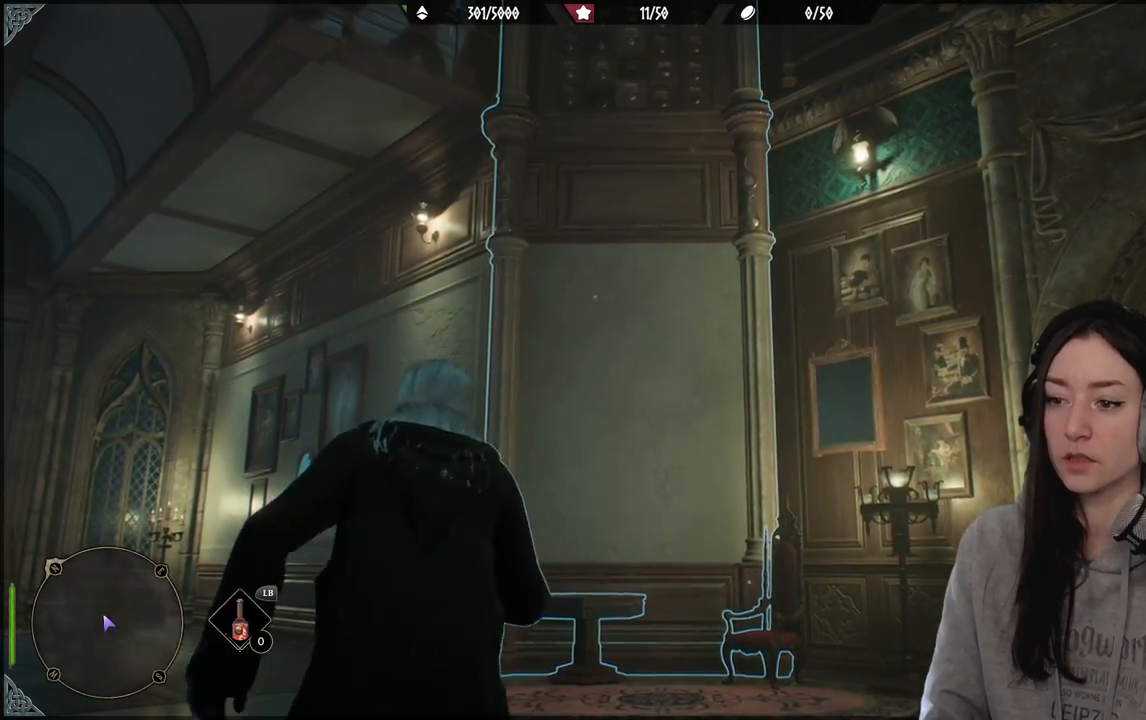
{"buttons": ["R2"], "left_stick": "center", "right_stick": "center", "events": [[117, "right_stick", "center"]]}
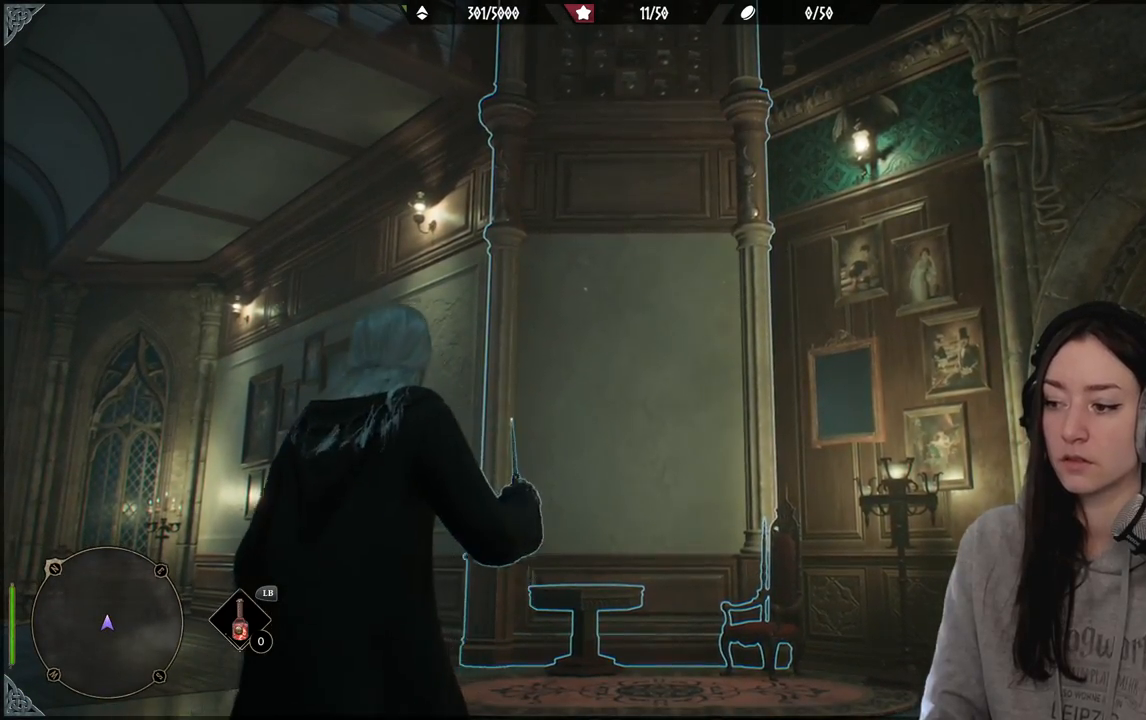
{"buttons": ["R2"], "left_stick": "center", "right_stick": "center", "events": [[300, "X", "down"], [400, "X", "up"]]}
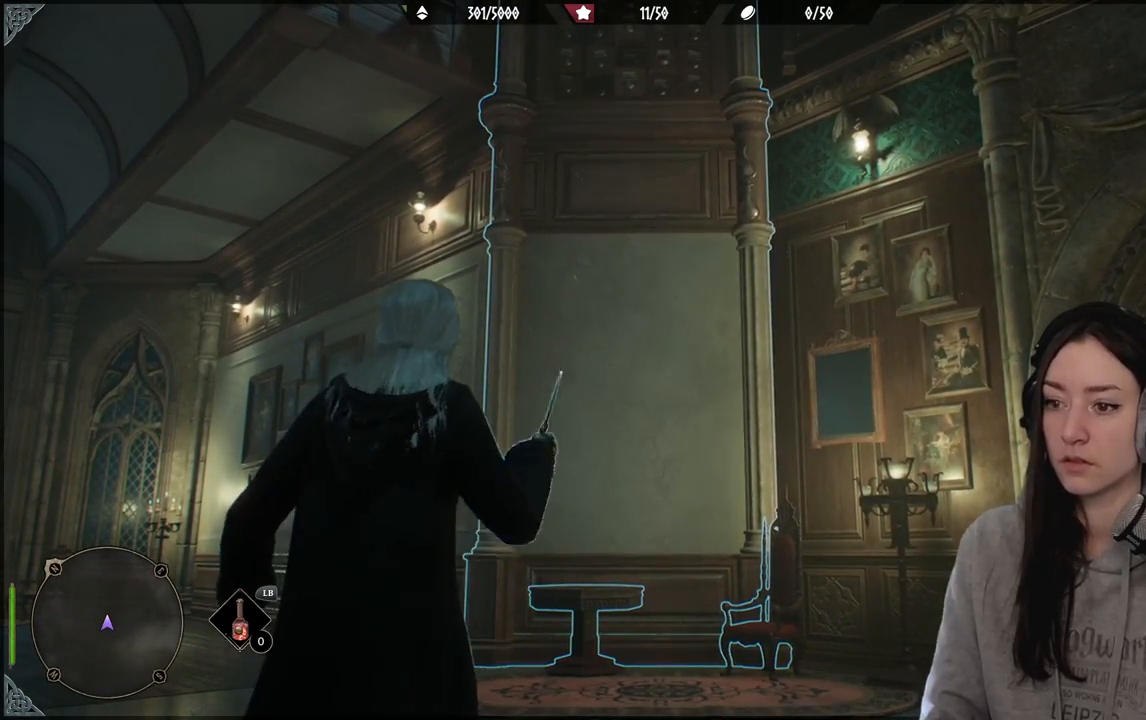
{"buttons": [], "left_stick": "center", "right_stick": "center", "events": [[417, "R2", "up"]]}
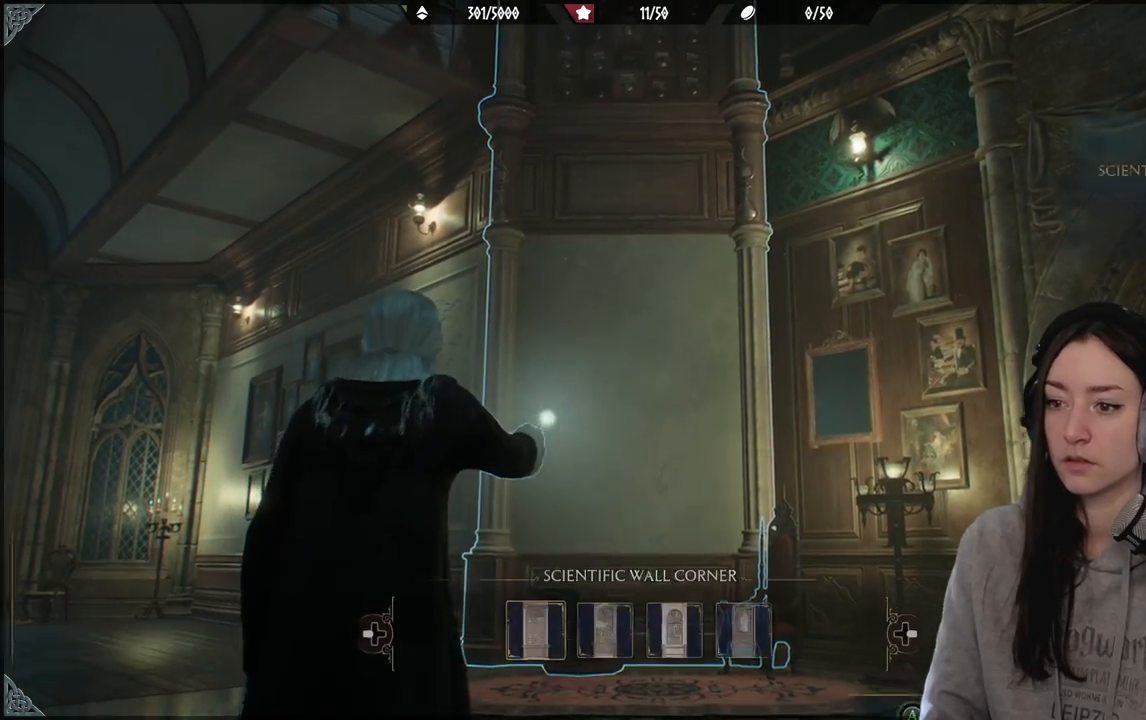
{"buttons": [], "left_stick": "center", "right_stick": "center", "events": [[400, "DPAD_RIGHT", "down"], [467, "DPAD_RIGHT", "up"]]}
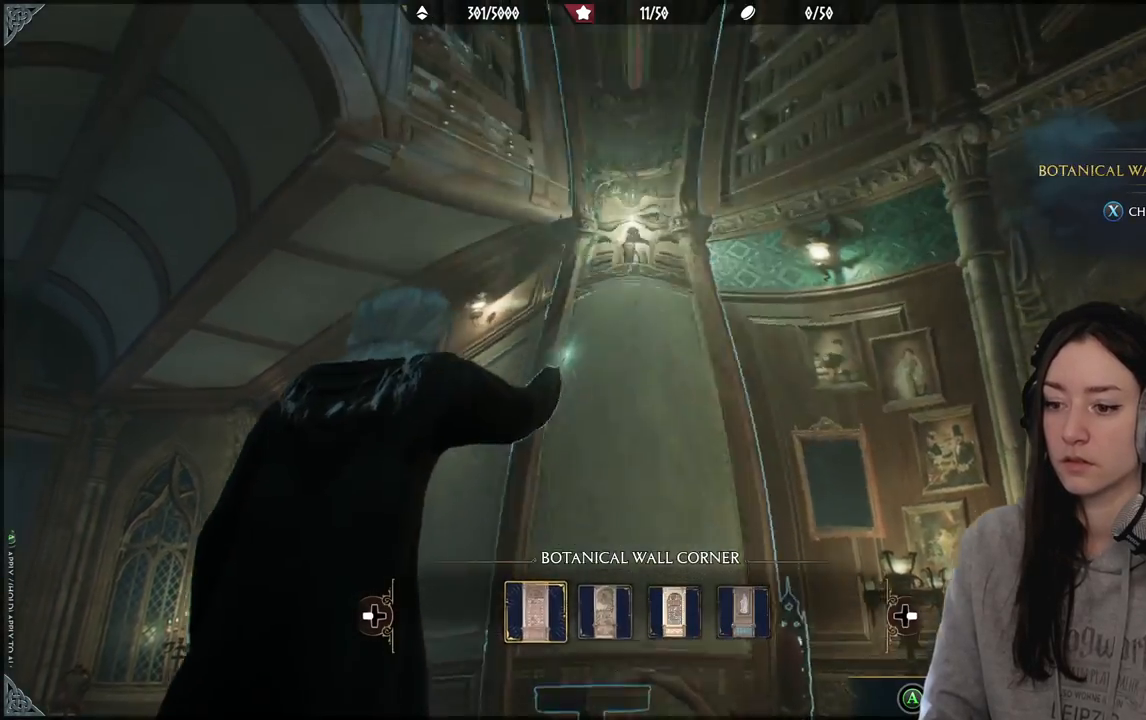
{"buttons": [], "left_stick": "center", "right_stick": "center", "events": [[67, "DPAD_RIGHT", "down"], [150, "DPAD_RIGHT", "up"], [217, "DPAD_RIGHT", "down"], [317, "DPAD_RIGHT", "up"]]}
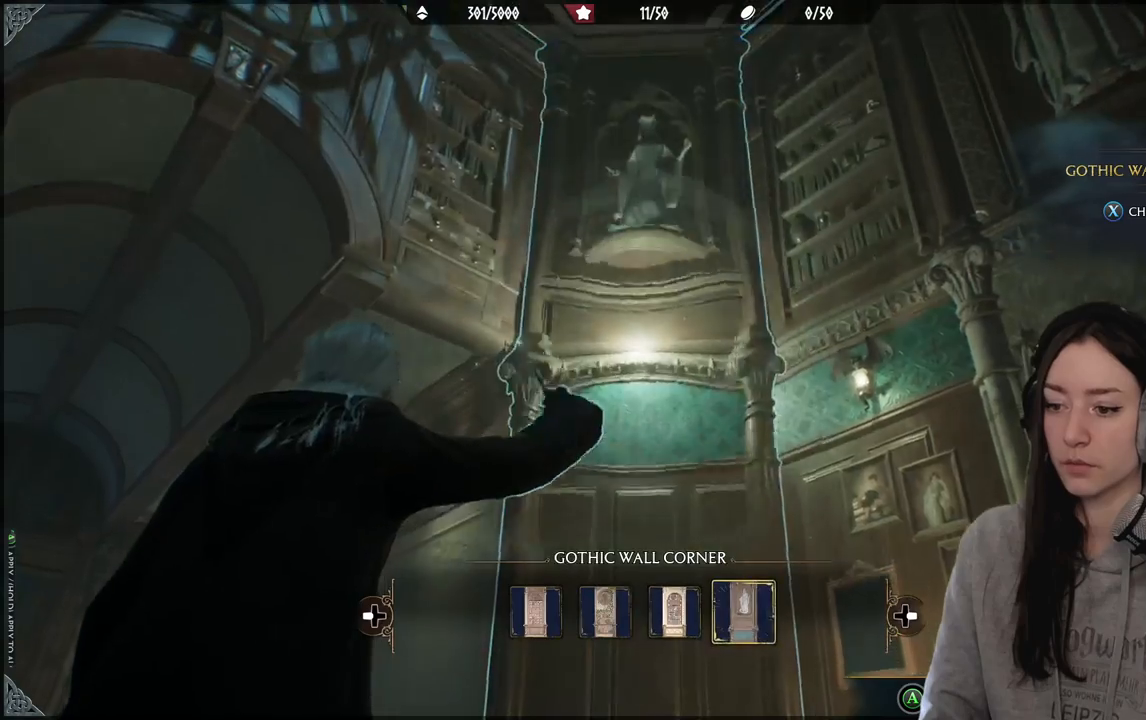
{"buttons": [], "left_stick": "center", "right_stick": "center", "events": [[383, "A", "down"], [483, "A", "up"]]}
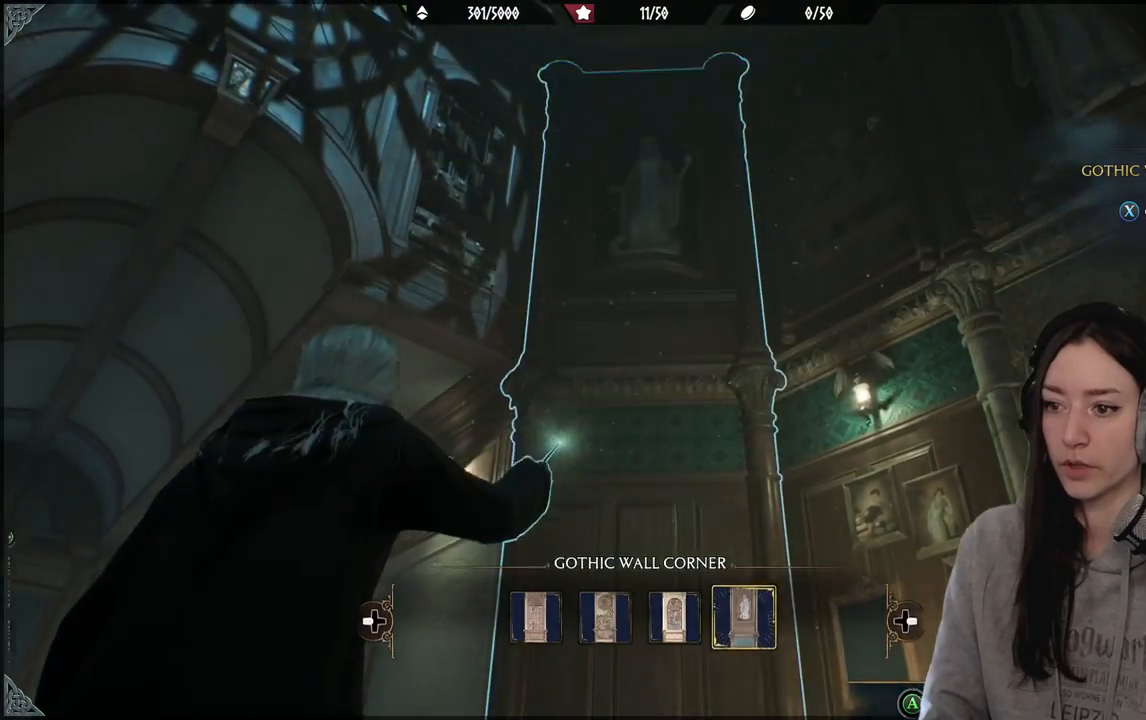
{"buttons": [], "left_stick": "down-left", "right_stick": "down-left", "events": [[383, "right_stick", "down-left"], [450, "left_stick", "down-left"]]}
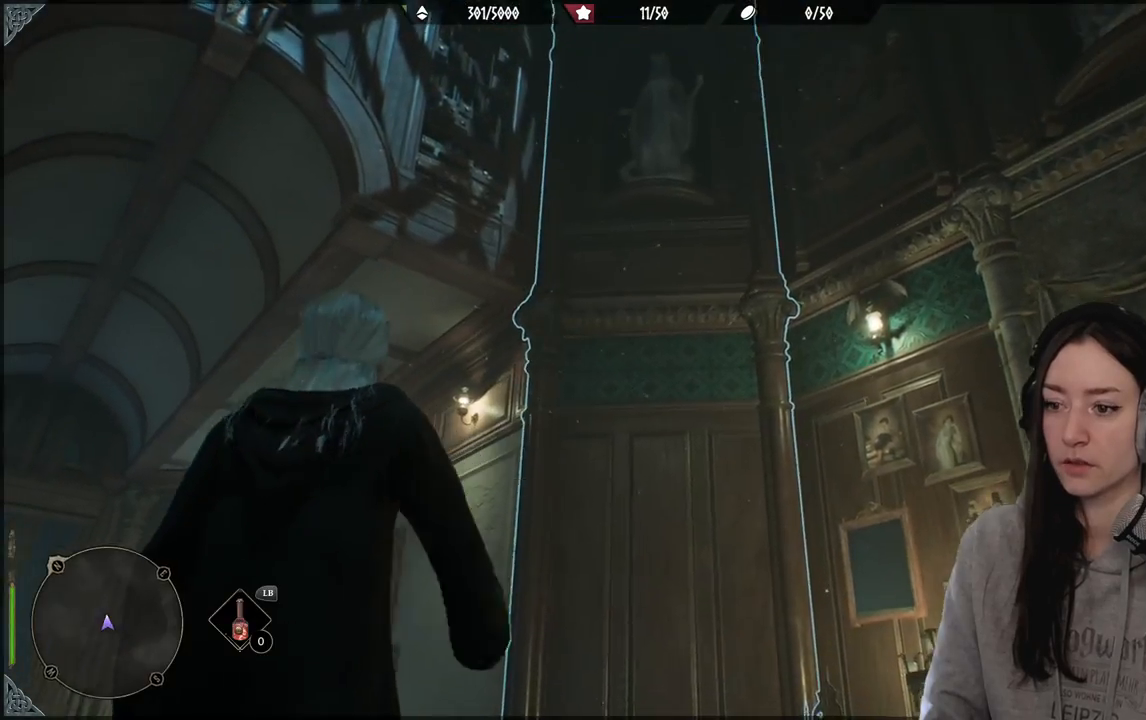
{"buttons": [], "left_stick": "up-left", "right_stick": "center", "events": [[33, "left_stick", "left"], [217, "right_stick", "down"], [417, "left_stick", "up-left"], [417, "right_stick", "center"]]}
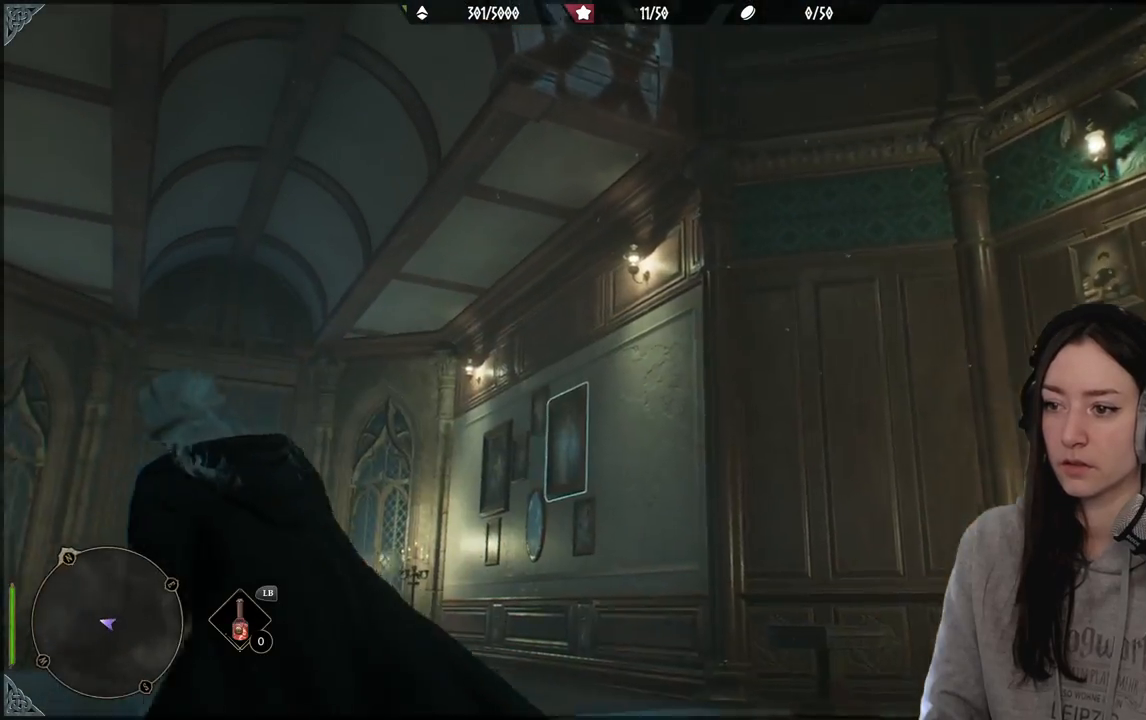
{"buttons": [], "left_stick": "center", "right_stick": "center", "events": [[50, "left_stick", "up"], [117, "right_stick", "down-right"], [333, "right_stick", "center"], [500, "left_stick", "center"]]}
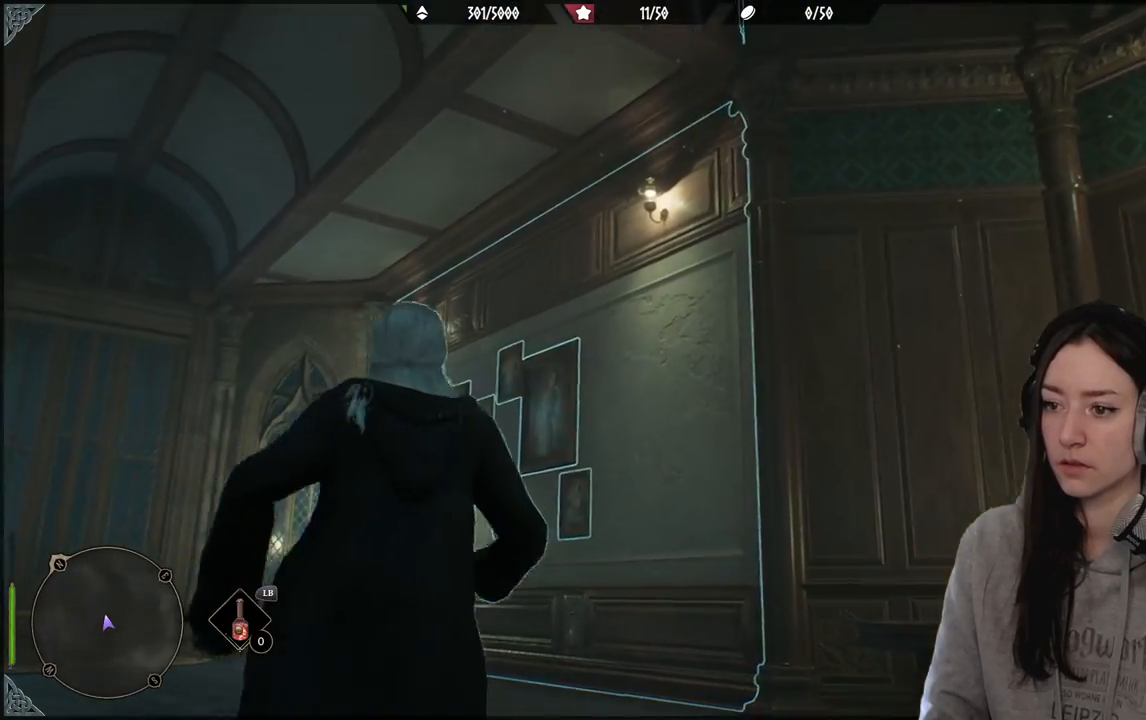
{"buttons": ["R2"], "left_stick": "center", "right_stick": "center", "events": [[67, "right_stick", "down"], [233, "right_stick", "center"], [350, "R2", "down"]]}
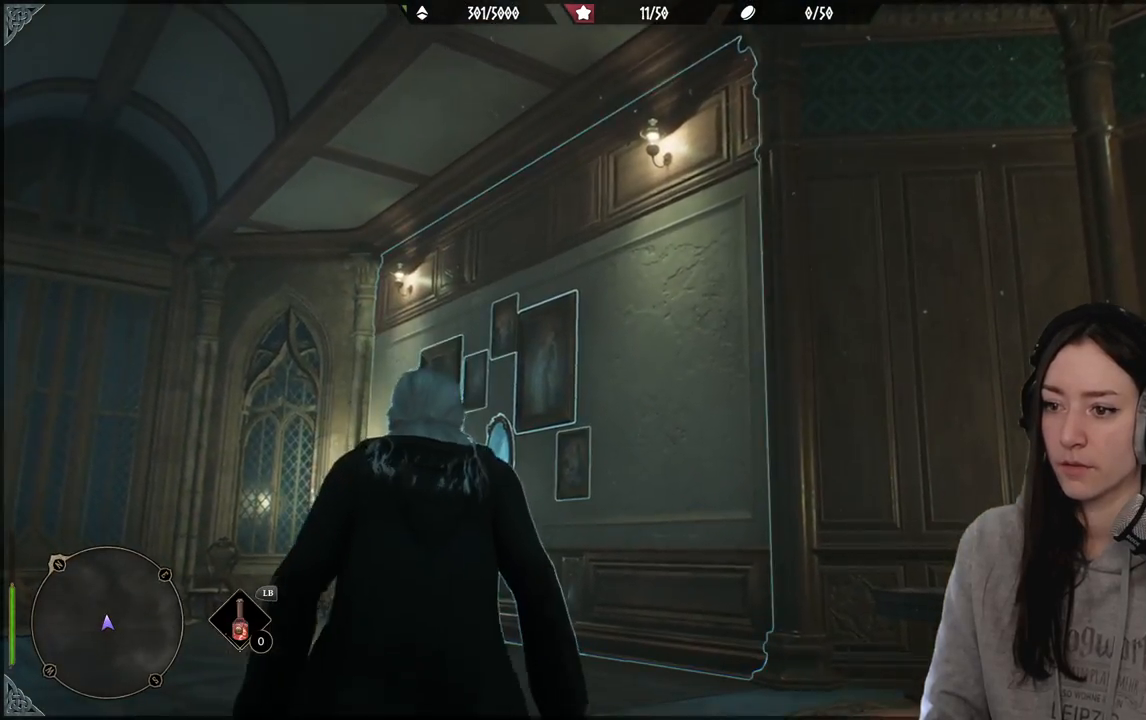
{"buttons": ["L2", "R2"], "left_stick": "center", "right_stick": "center", "events": [[267, "L2", "down"]]}
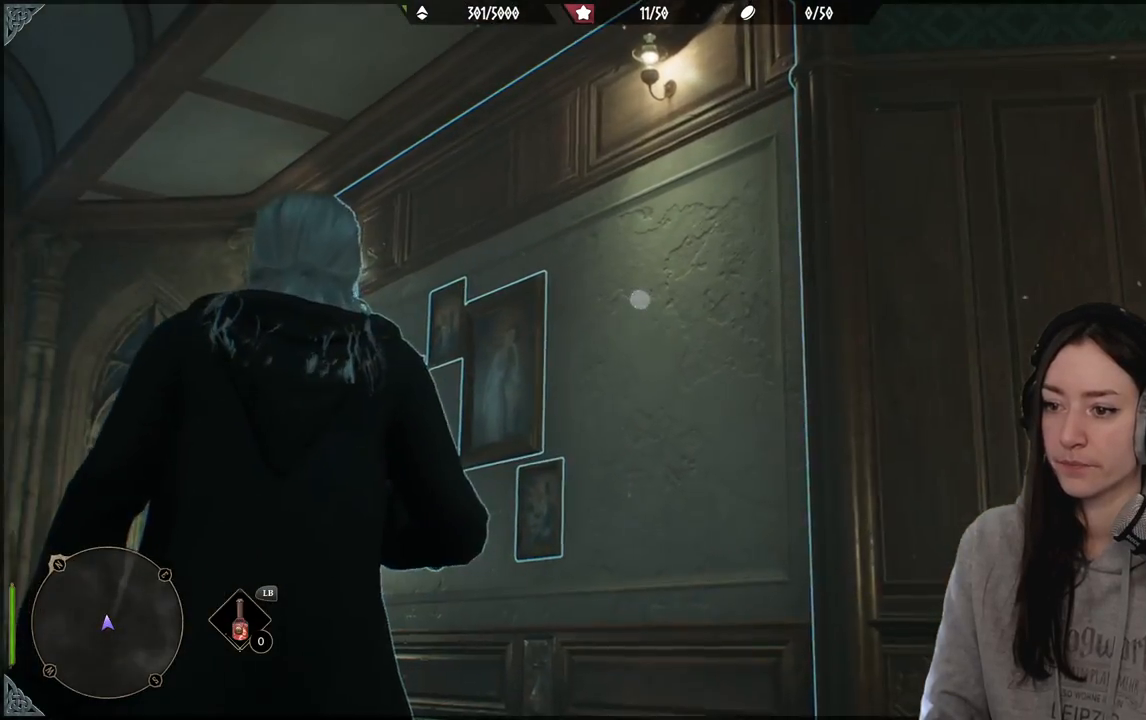
{"buttons": ["L2", "R2"], "left_stick": "center", "right_stick": "center", "events": [[17, "right_stick", "down-right"], [133, "right_stick", "center"], [383, "X", "down"], [467, "X", "up"]]}
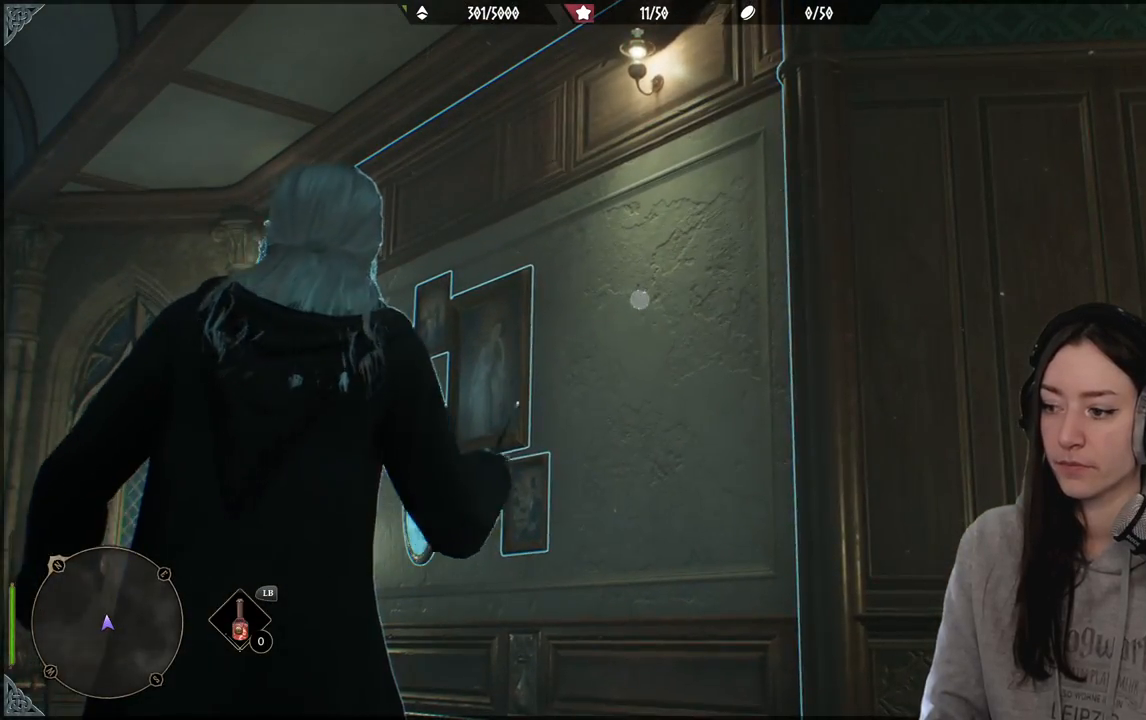
{"buttons": [], "left_stick": "center", "right_stick": "center", "events": [[333, "R2", "up"], [400, "L2", "up"]]}